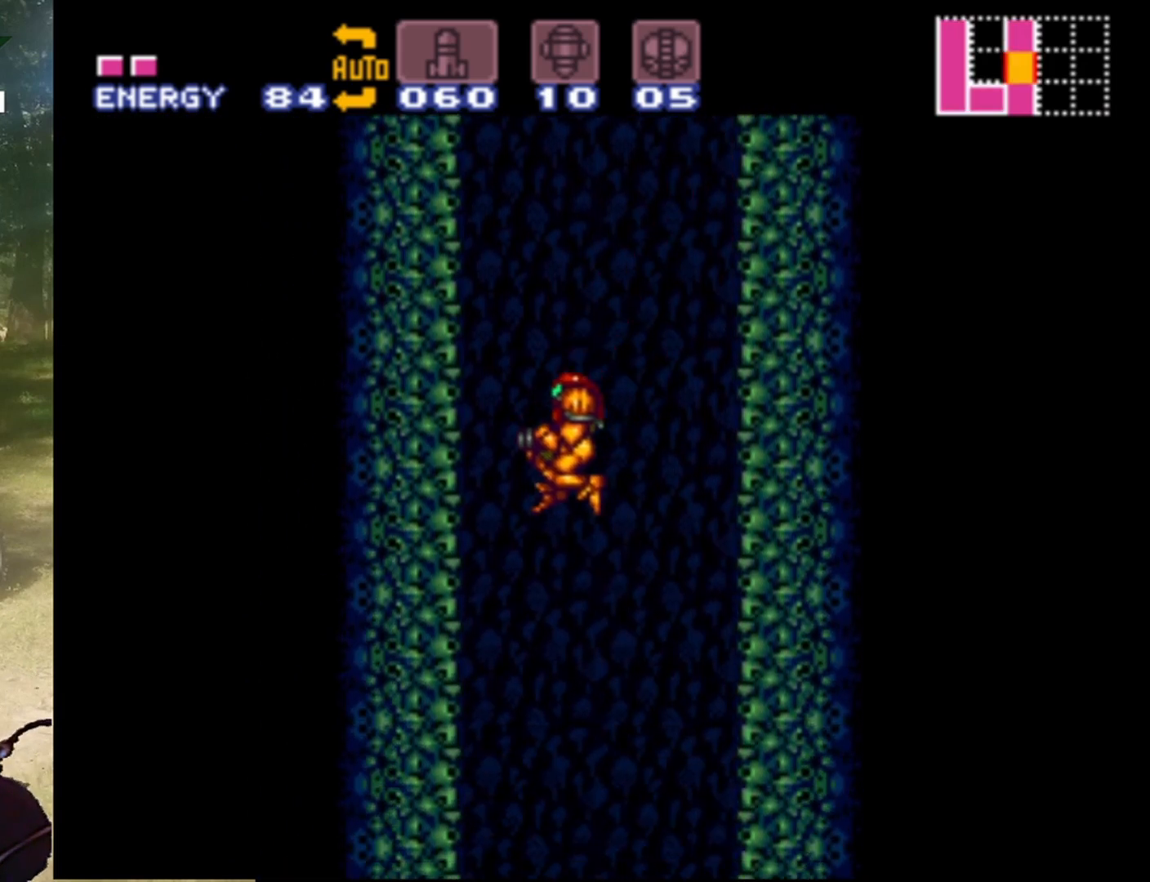
Gameplay with a controller (Nintendo layout); each line is a JSON object with the inputs held at the frame after it. "events" lists button and stick changes between this image and that frame as [ms after this image, input, new state], when the widget could be followed in between. Not read: L3 R1 R3.
{"buttons": ["DPAD_RIGHT"], "events": [[133, "B", "up"], [233, "DPAD_LEFT", "up"], [433, "DPAD_RIGHT", "down"]]}
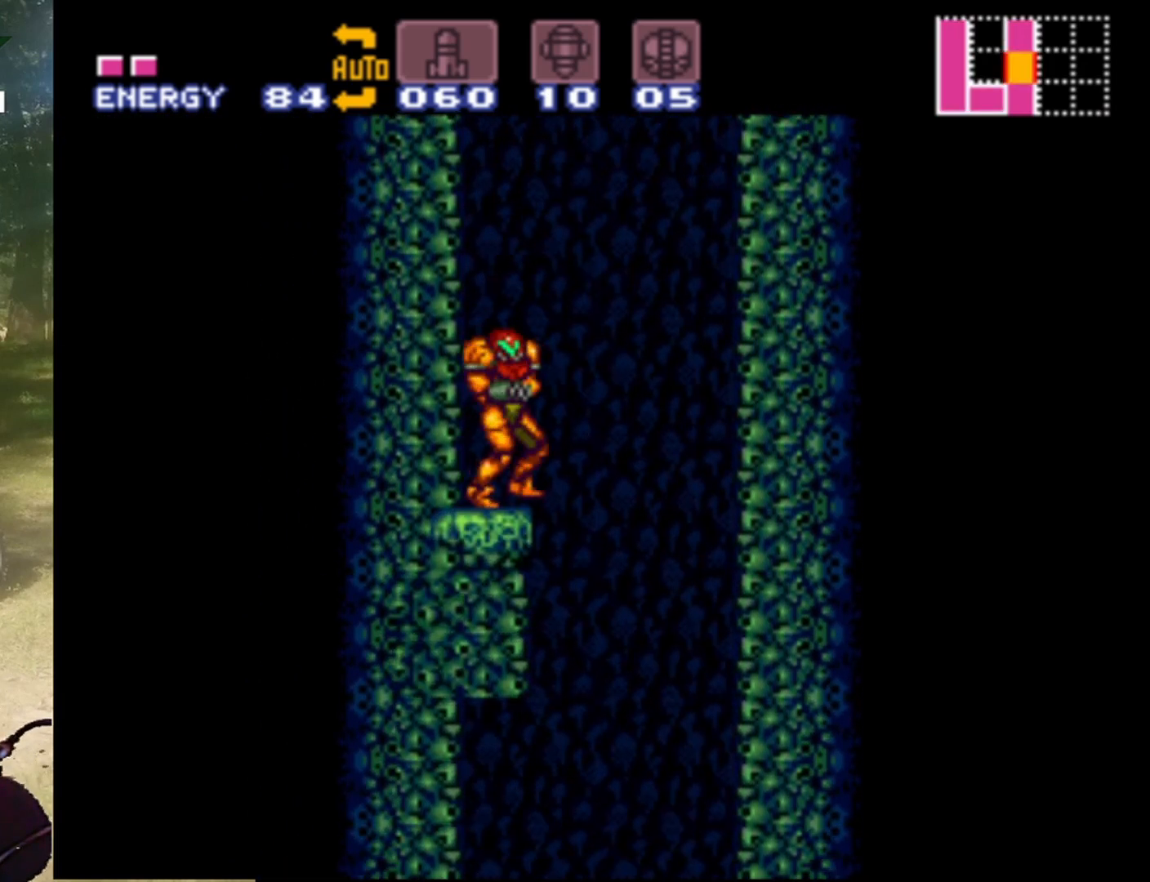
{"buttons": ["B", "DPAD_RIGHT"], "events": [[133, "B", "down"]]}
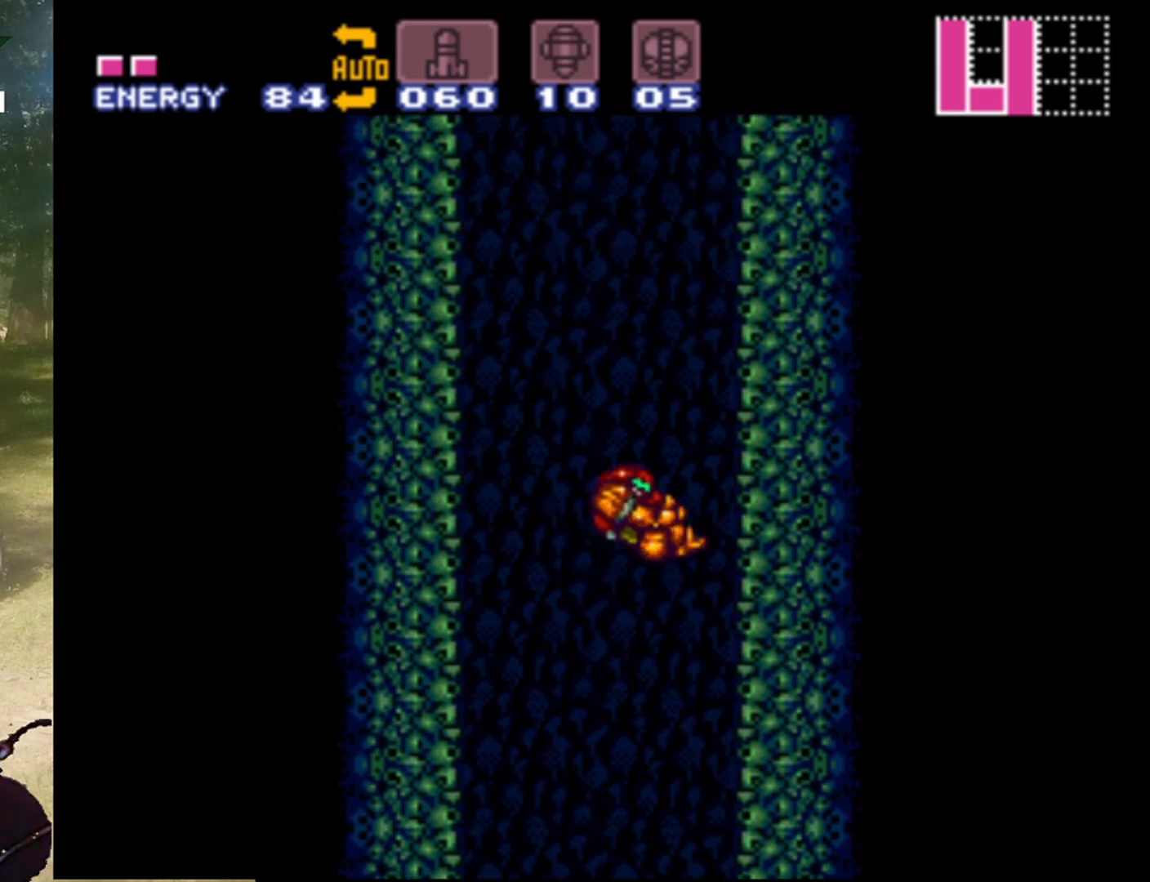
{"buttons": ["B", "DPAD_LEFT"], "events": [[300, "B", "up"], [333, "DPAD_LEFT", "down"], [333, "DPAD_RIGHT", "up"], [400, "B", "down"]]}
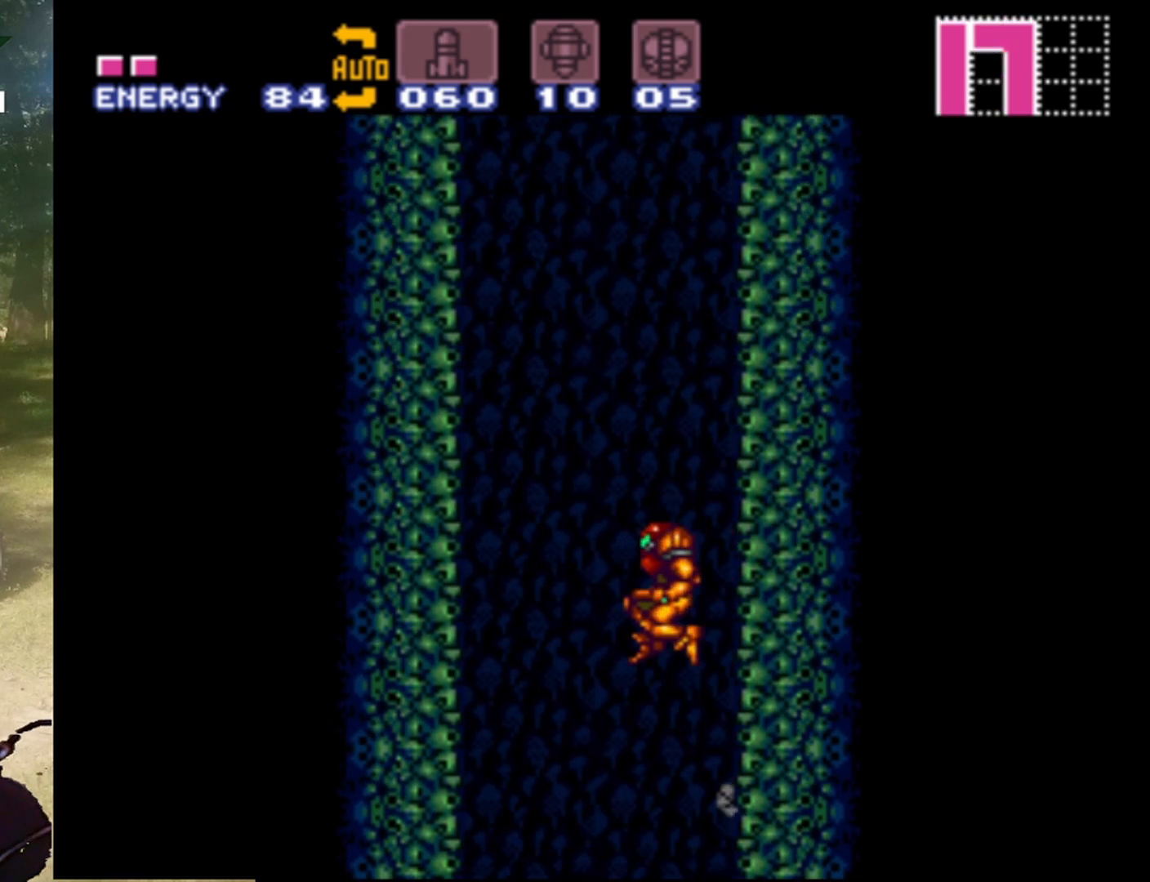
{"buttons": ["B", "DPAD_LEFT"], "events": []}
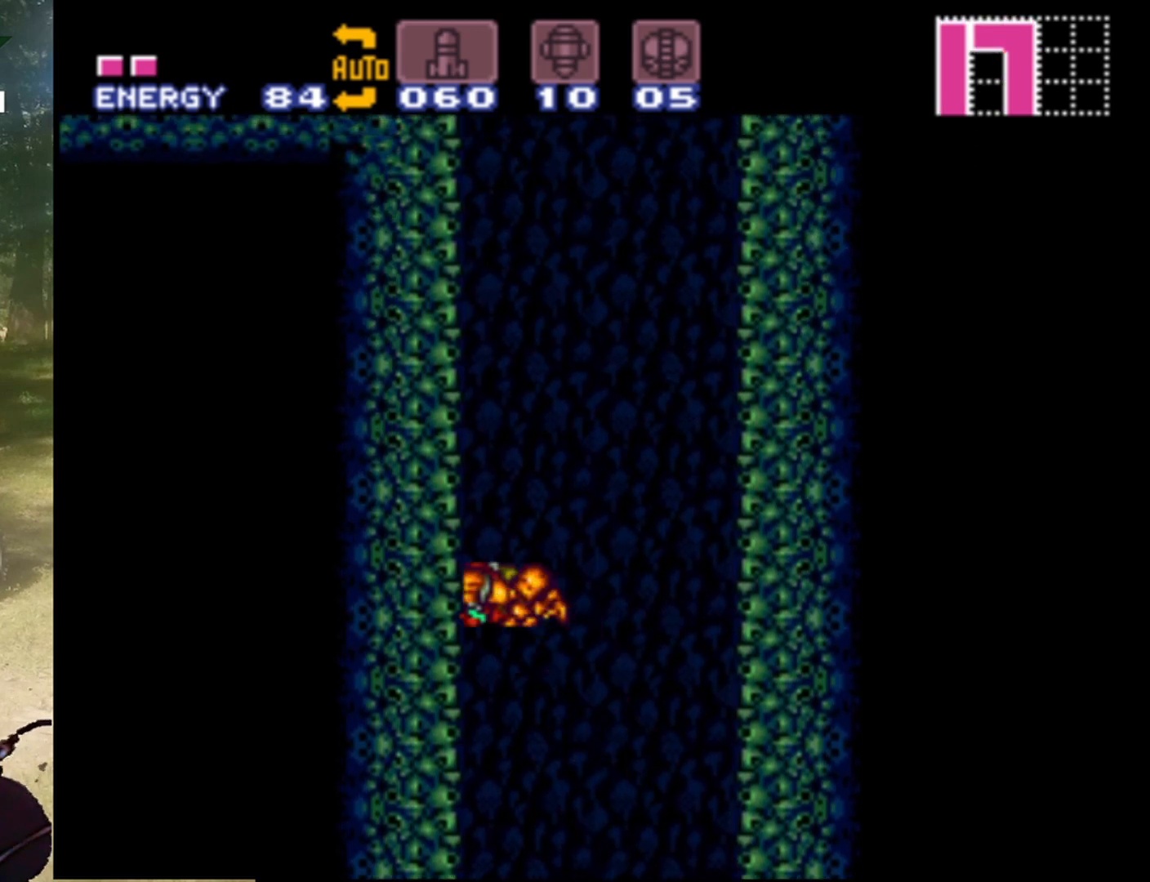
{"buttons": ["B", "DPAD_RIGHT"], "events": [[33, "B", "up"], [33, "DPAD_LEFT", "up"], [100, "DPAD_RIGHT", "down"], [133, "B", "down"]]}
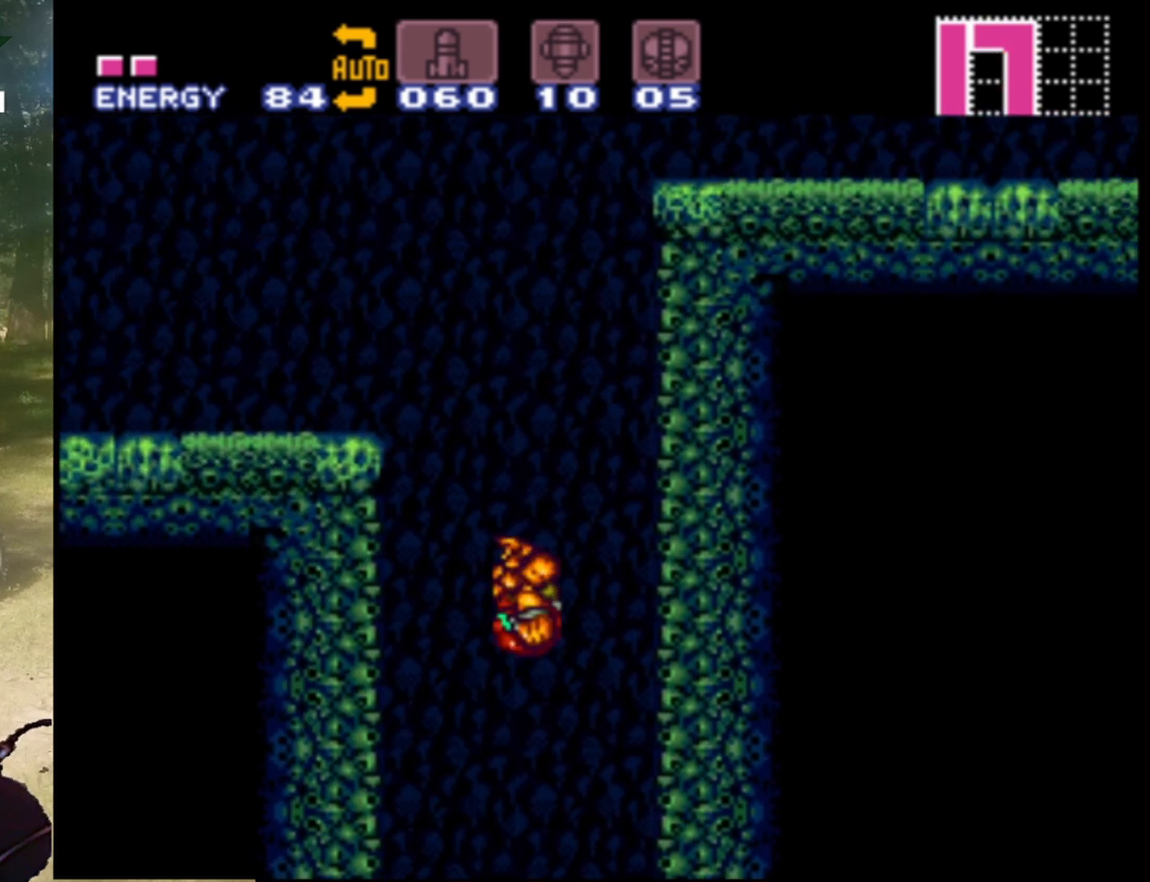
{"buttons": ["B", "DPAD_LEFT"], "events": [[233, "B", "up"], [367, "B", "down"], [367, "DPAD_LEFT", "down"], [367, "DPAD_RIGHT", "up"]]}
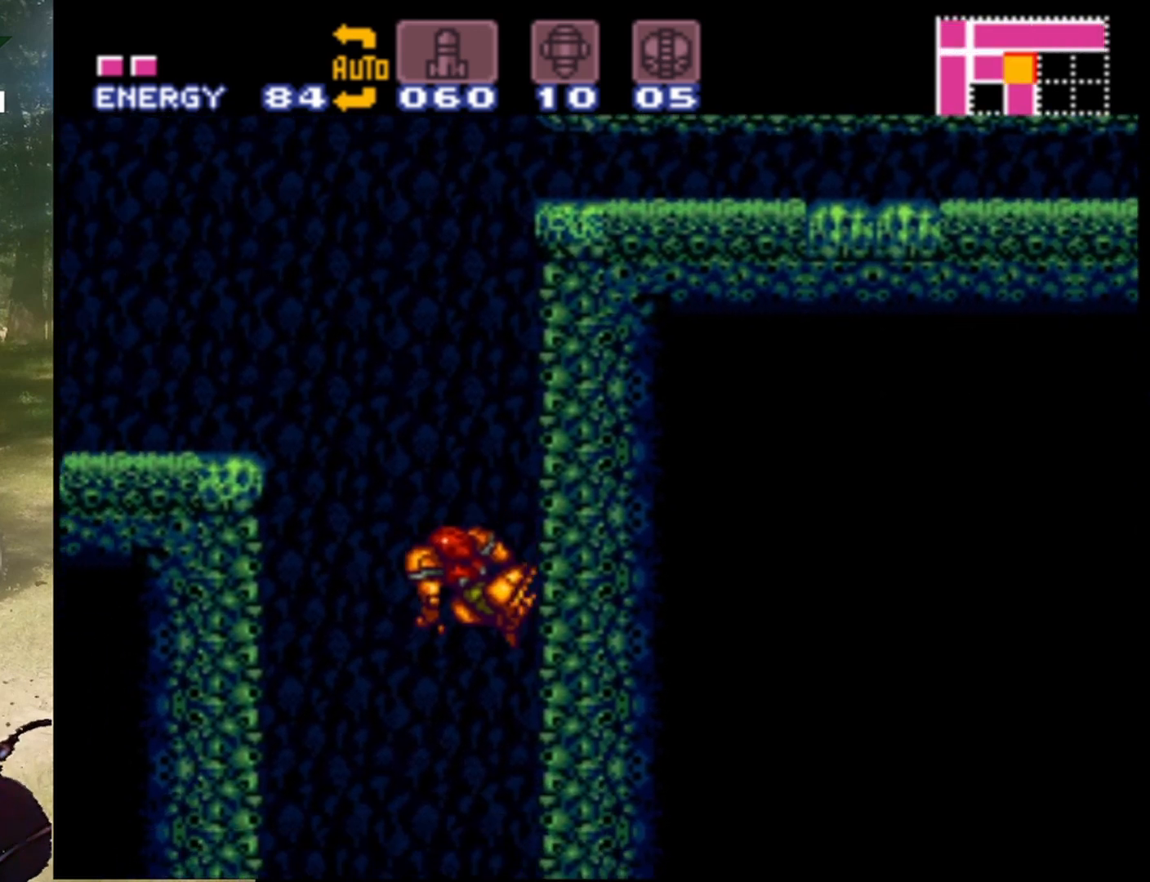
{"buttons": ["DPAD_LEFT"], "events": [[167, "DPAD_UP", "down"], [200, "DPAD_LEFT", "up"], [200, "DPAD_UP", "up"], [267, "DPAD_LEFT", "down"], [433, "B", "up"]]}
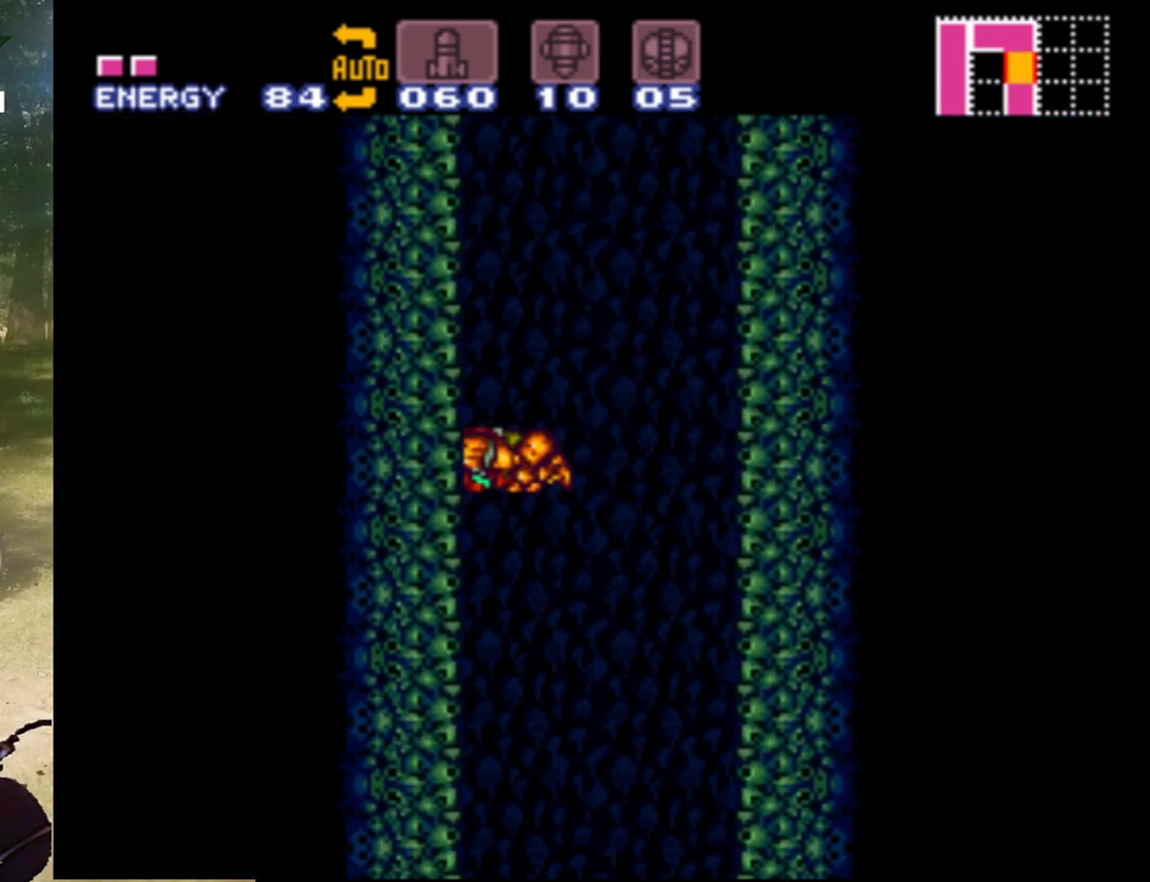
{"buttons": ["B", "DPAD_LEFT"], "events": [[133, "B", "down"]]}
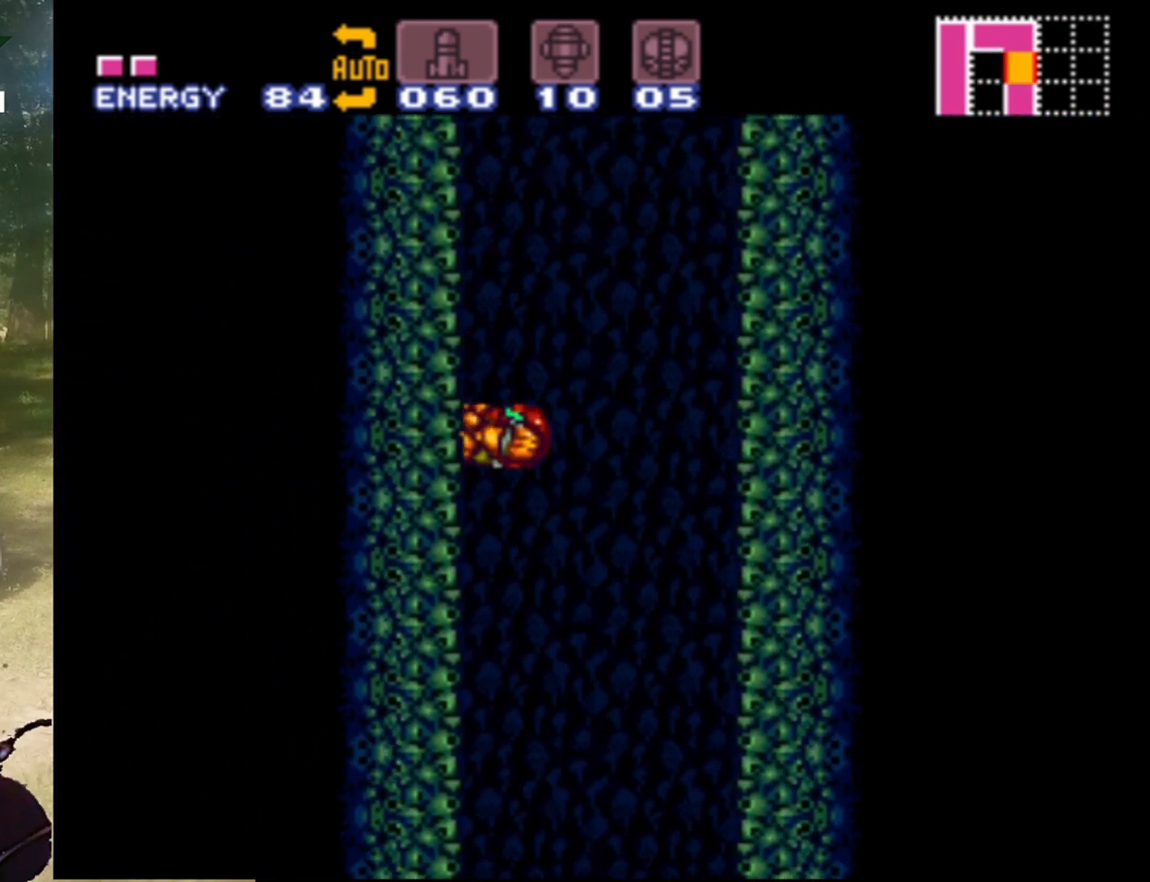
{"buttons": [], "events": [[67, "B", "up"], [133, "B", "down"], [300, "B", "up"], [367, "DPAD_LEFT", "up"]]}
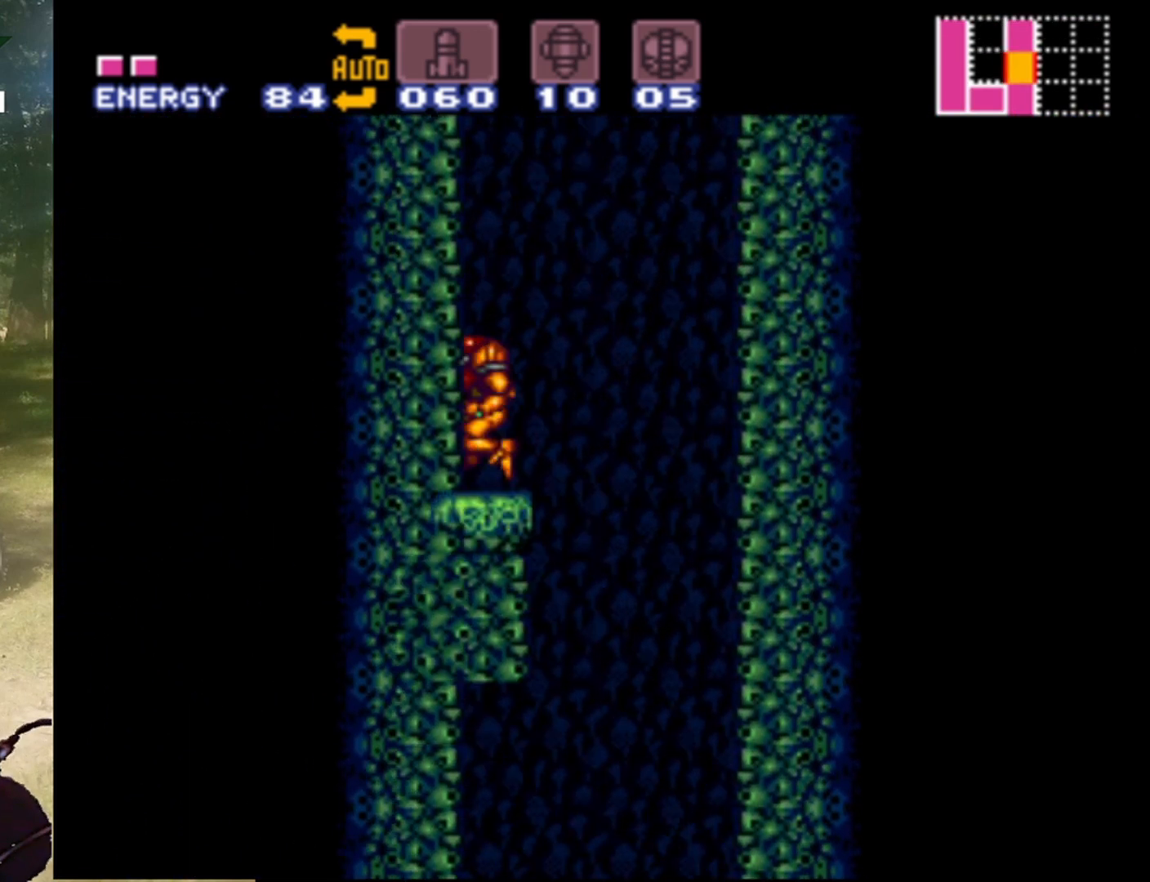
{"buttons": ["B", "DPAD_RIGHT"], "events": [[67, "DPAD_RIGHT", "down"], [133, "B", "down"]]}
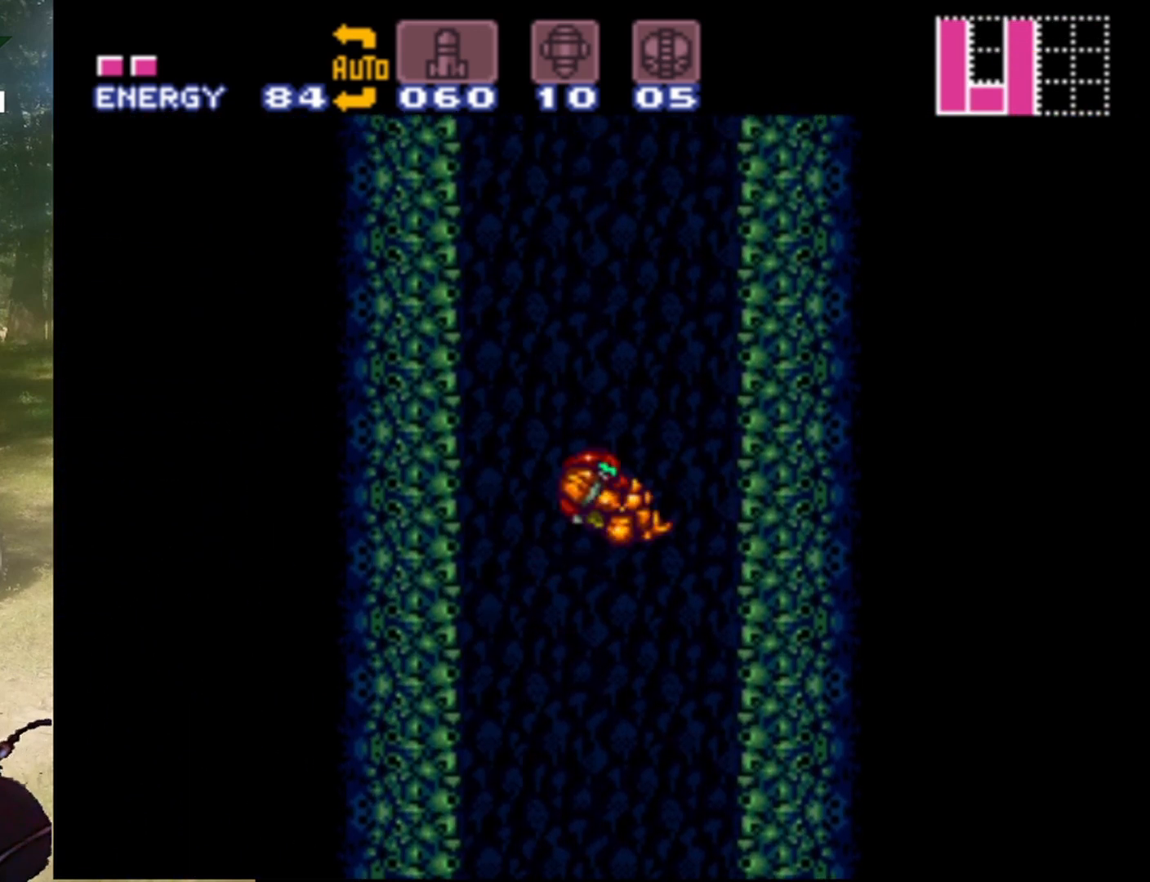
{"buttons": ["B", "DPAD_LEFT"], "events": [[300, "B", "up"], [367, "DPAD_RIGHT", "up"], [400, "B", "down"], [433, "DPAD_LEFT", "down"]]}
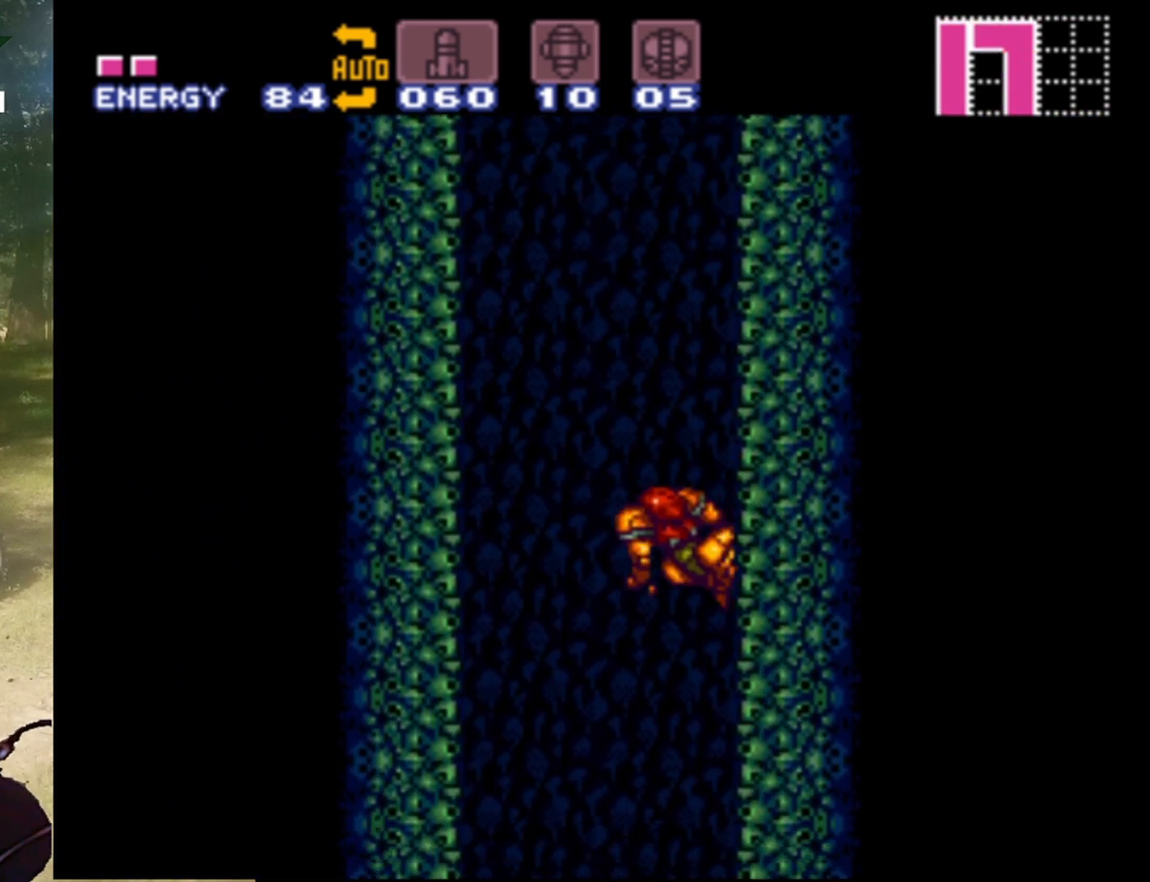
{"buttons": ["DPAD_LEFT"], "events": [[467, "B", "up"]]}
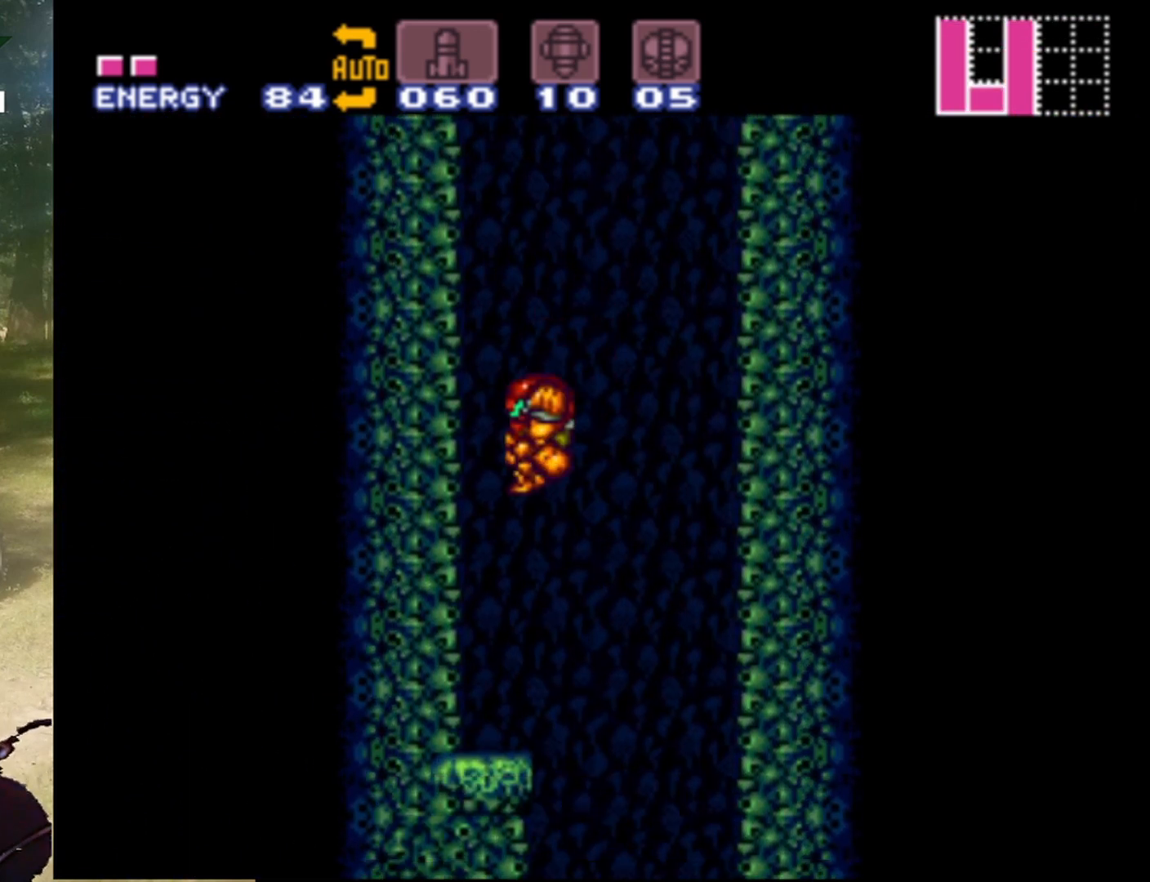
{"buttons": ["B", "DPAD_RIGHT"], "events": [[233, "DPAD_LEFT", "up"], [333, "DPAD_RIGHT", "down"], [433, "B", "down"]]}
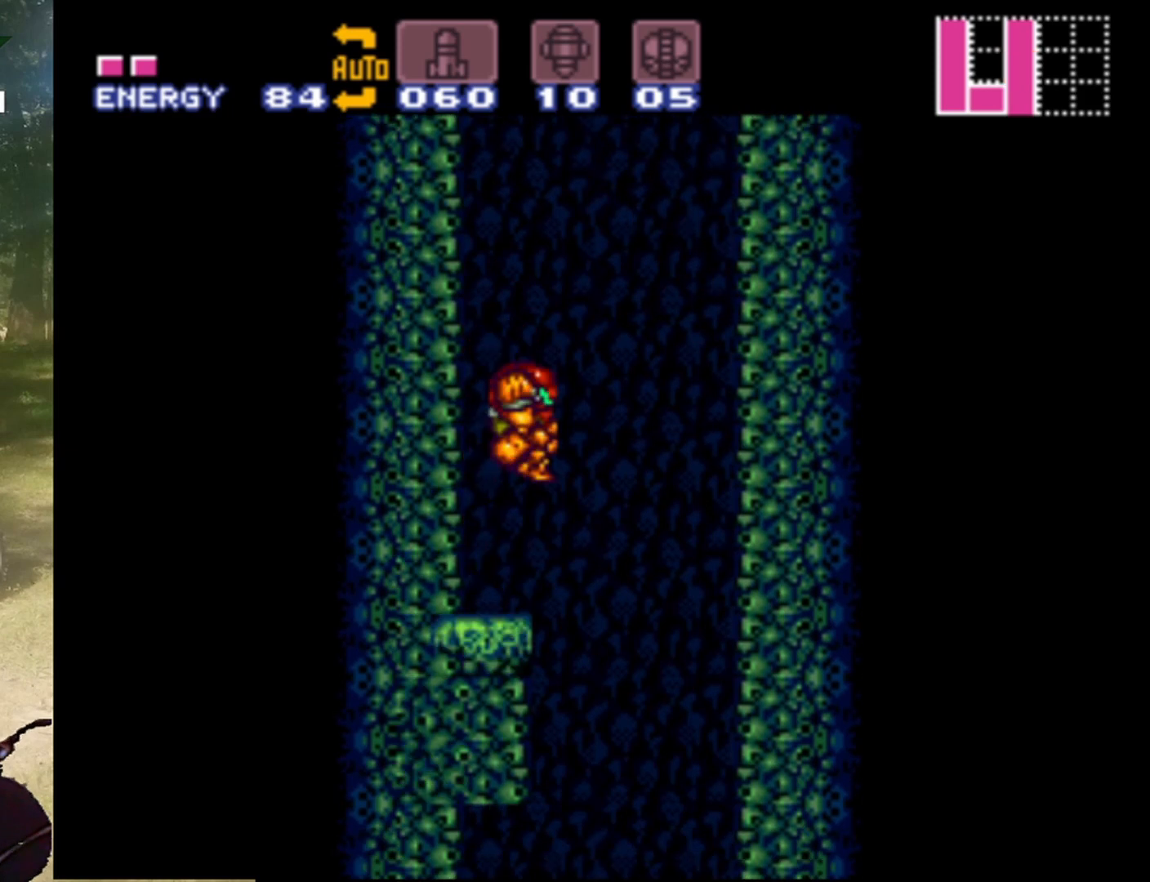
{"buttons": ["B", "DPAD_RIGHT"], "events": []}
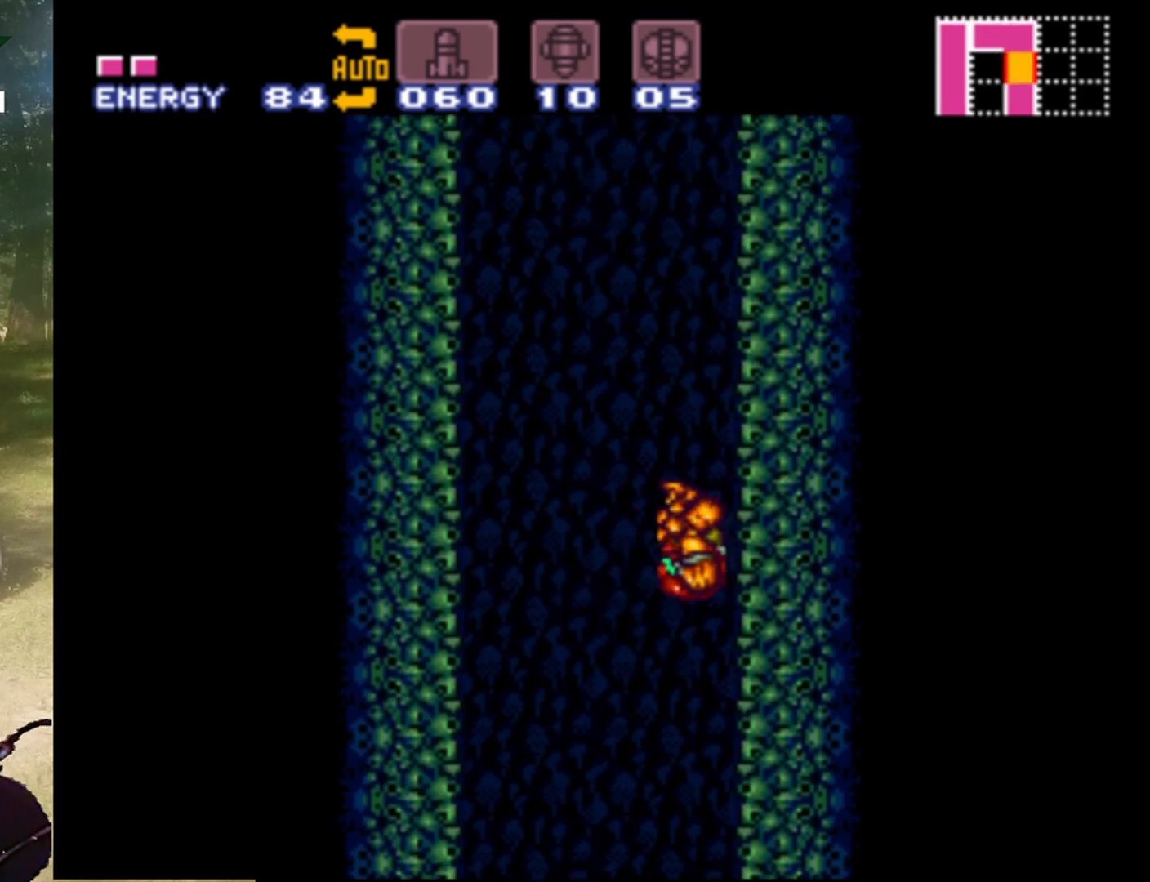
{"buttons": ["B", "DPAD_LEFT"], "events": [[133, "B", "up"], [167, "DPAD_RIGHT", "up"], [200, "DPAD_LEFT", "down"], [233, "B", "down"]]}
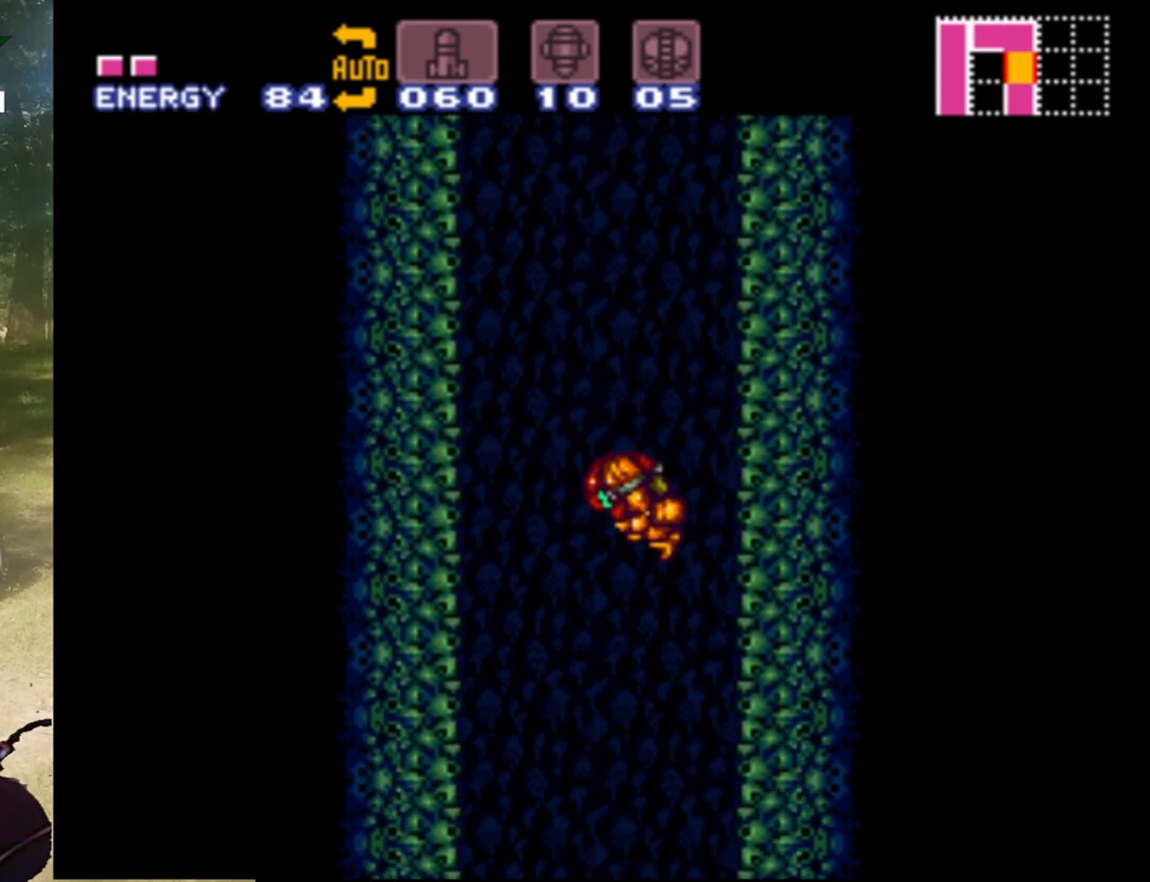
{"buttons": [], "events": [[400, "B", "up"], [500, "DPAD_LEFT", "up"]]}
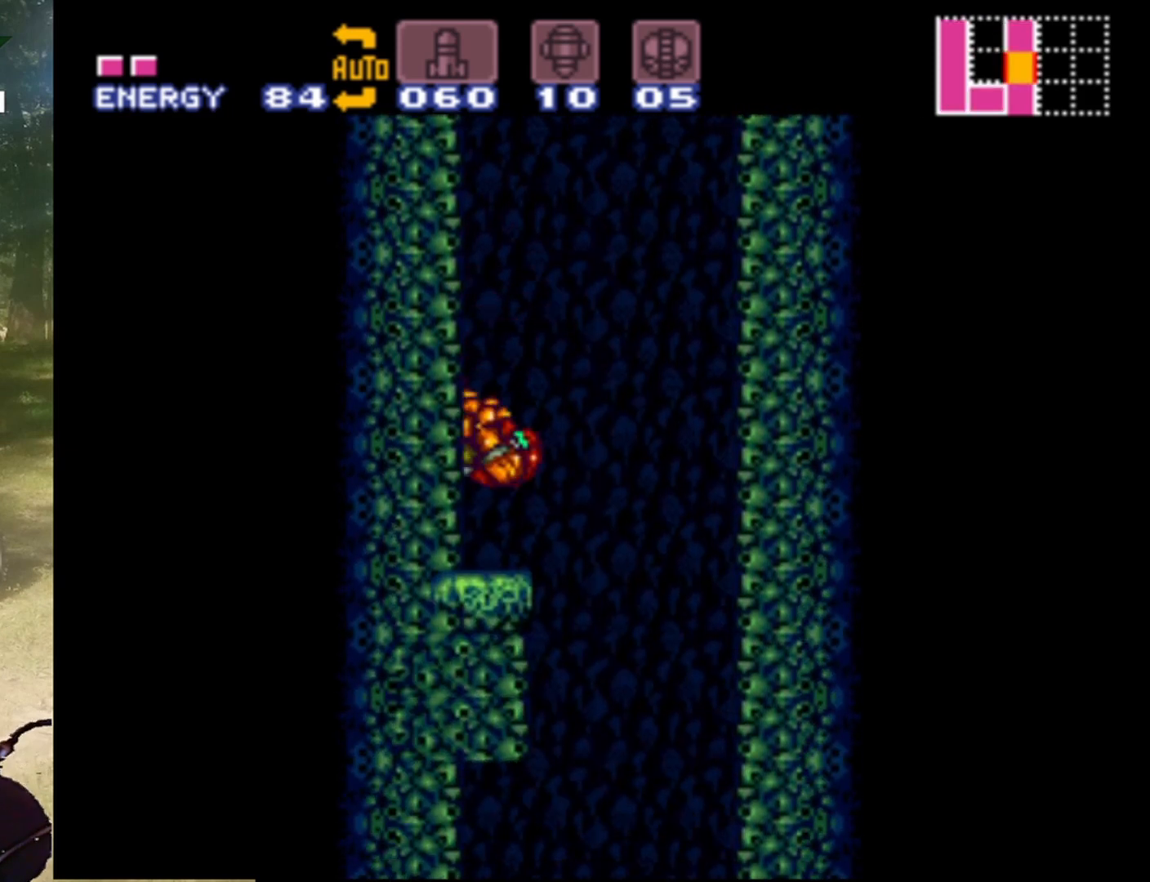
{"buttons": ["B", "DPAD_RIGHT"], "events": [[100, "DPAD_RIGHT", "down"], [200, "B", "down"]]}
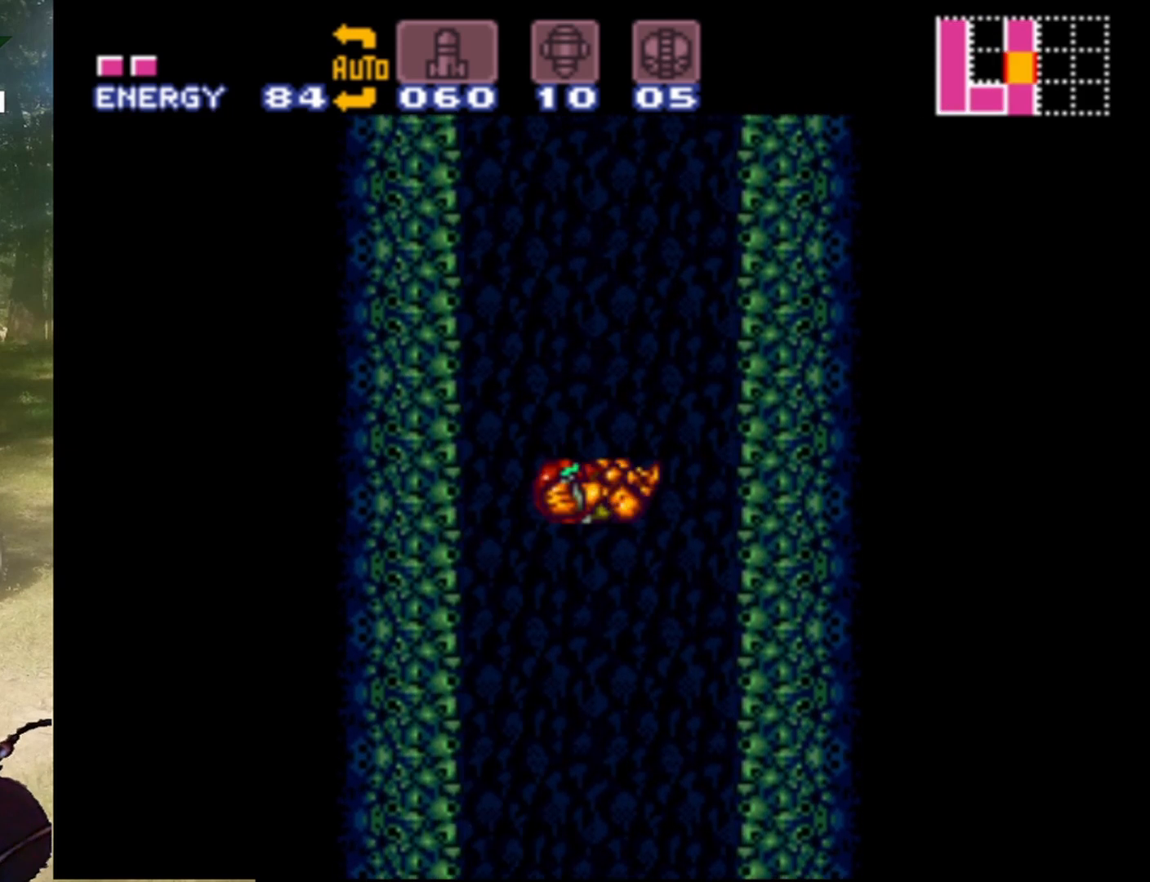
{"buttons": [], "events": [[433, "B", "up"], [433, "DPAD_RIGHT", "up"]]}
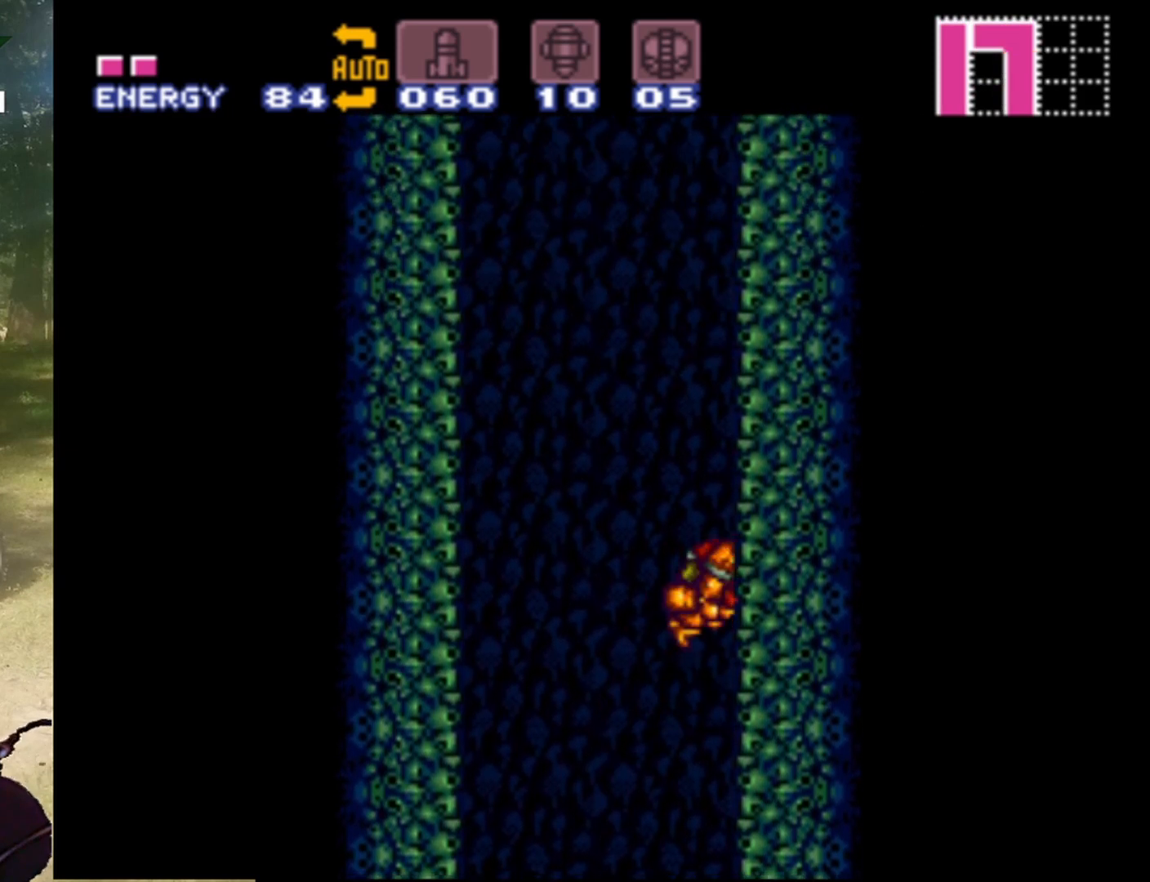
{"buttons": ["B", "DPAD_LEFT"], "events": [[33, "DPAD_LEFT", "down"], [167, "B", "down"]]}
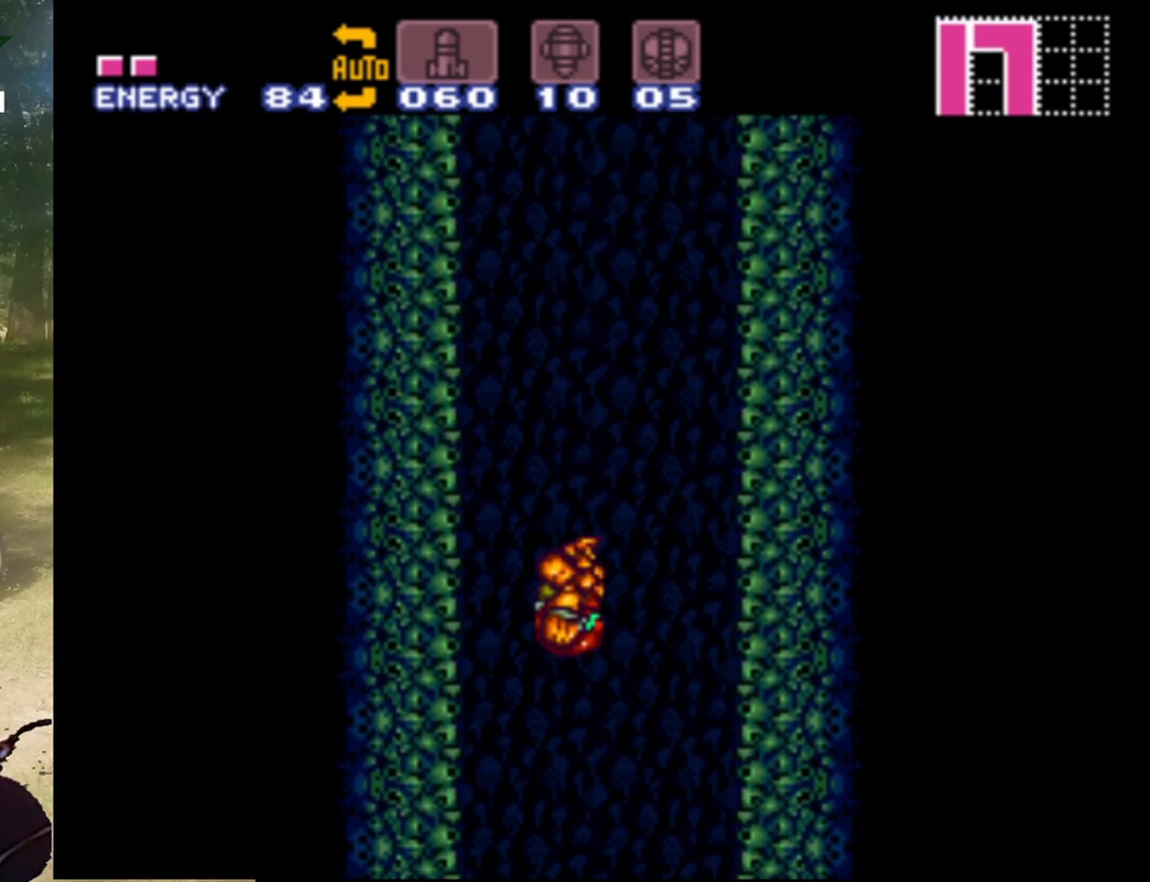
{"buttons": ["B", "DPAD_RIGHT"], "events": [[200, "DPAD_LEFT", "up"], [267, "B", "up"], [267, "DPAD_RIGHT", "down"], [367, "B", "down"]]}
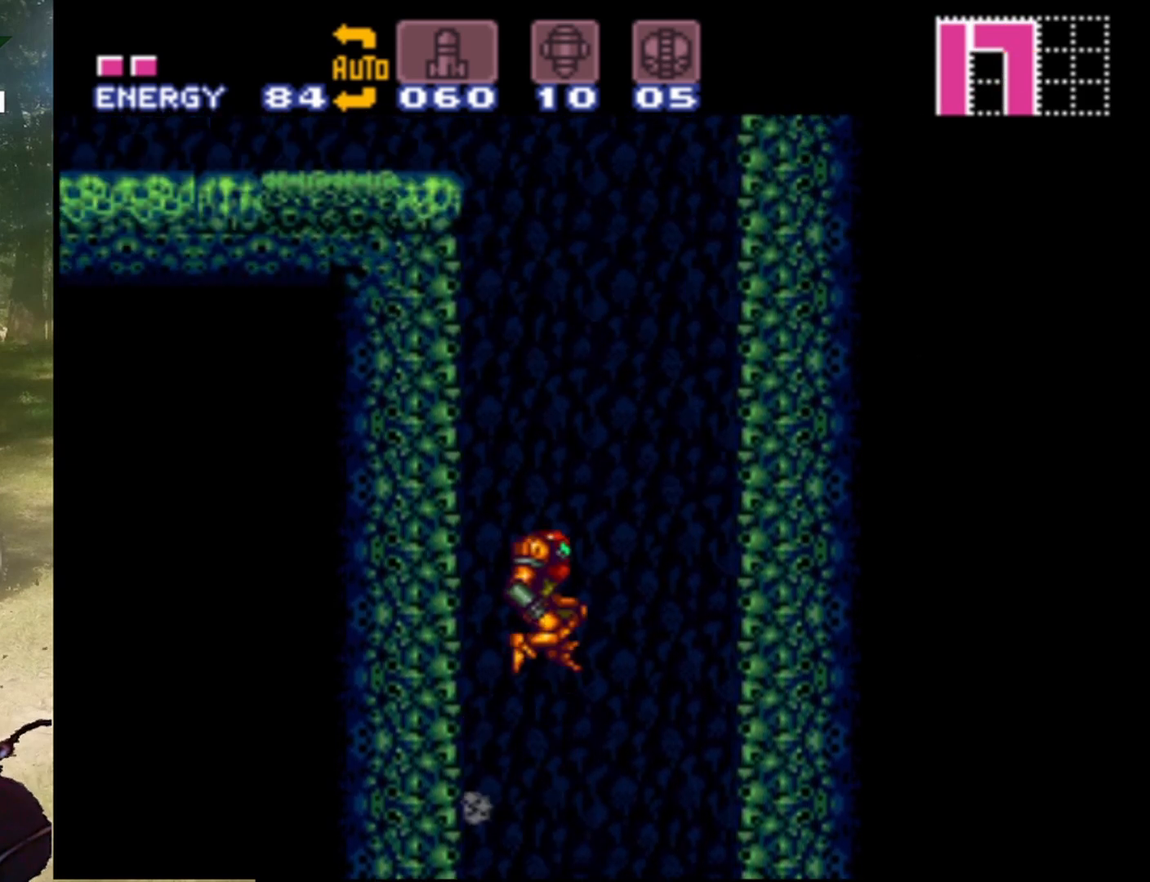
{"buttons": [], "events": [[467, "B", "up"], [500, "DPAD_RIGHT", "up"]]}
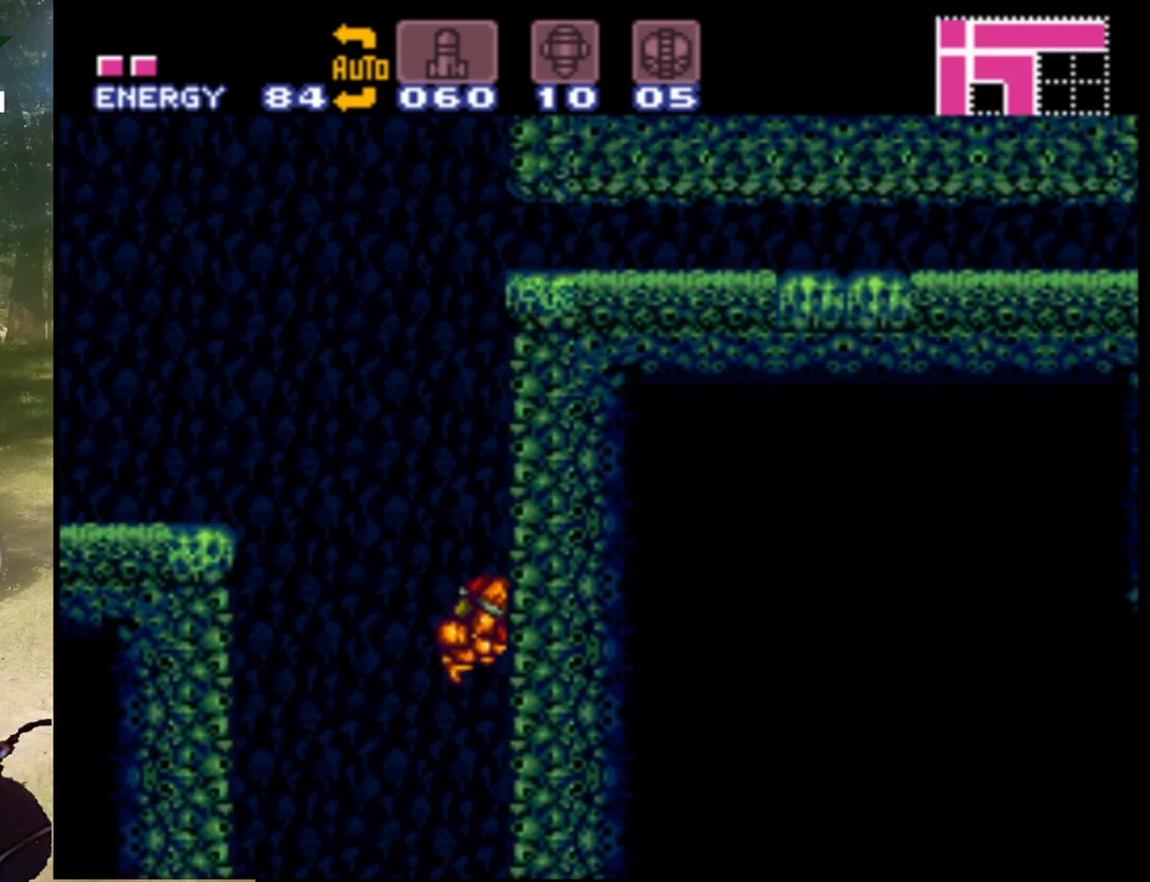
{"buttons": ["B", "DPAD_LEFT"], "events": [[33, "DPAD_LEFT", "down"], [67, "B", "down"], [367, "DPAD_LEFT", "up"], [400, "DPAD_RIGHT", "down"], [433, "DPAD_UP", "down"], [467, "DPAD_RIGHT", "up"], [500, "DPAD_LEFT", "down"], [500, "DPAD_UP", "up"]]}
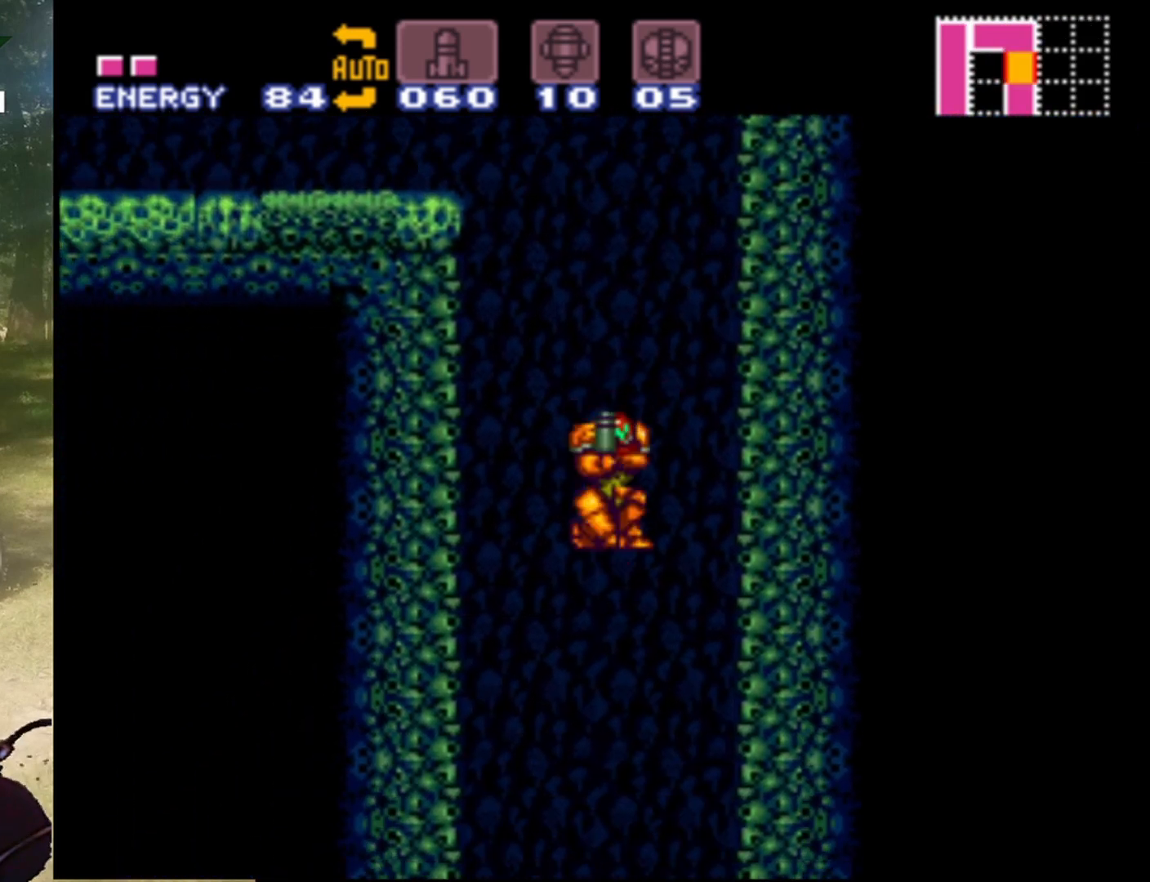
{"buttons": ["DPAD_LEFT"], "events": [[233, "B", "up"]]}
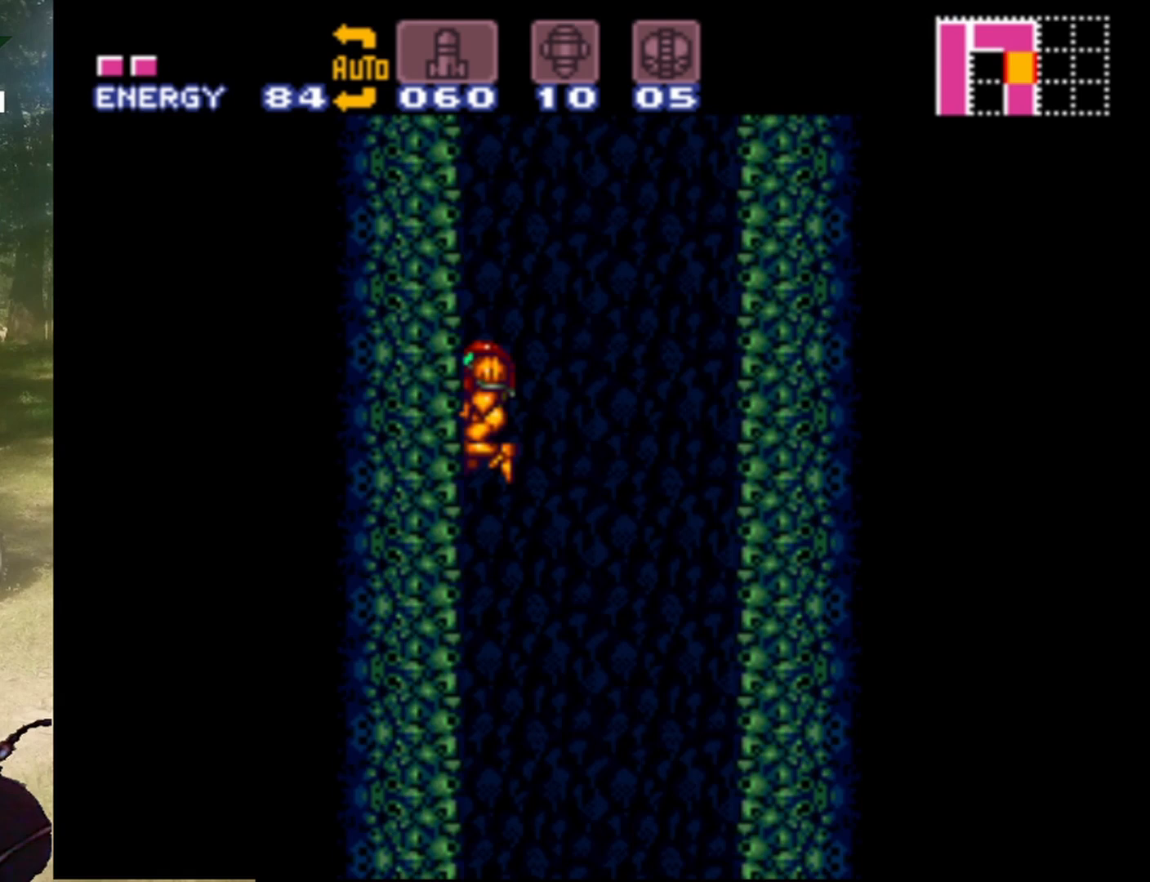
{"buttons": ["B", "DPAD_UP", "DPAD_RIGHT"], "events": [[33, "B", "down"], [333, "DPAD_LEFT", "up"], [367, "B", "up"], [367, "DPAD_RIGHT", "down"], [433, "B", "down"], [500, "DPAD_UP", "down"]]}
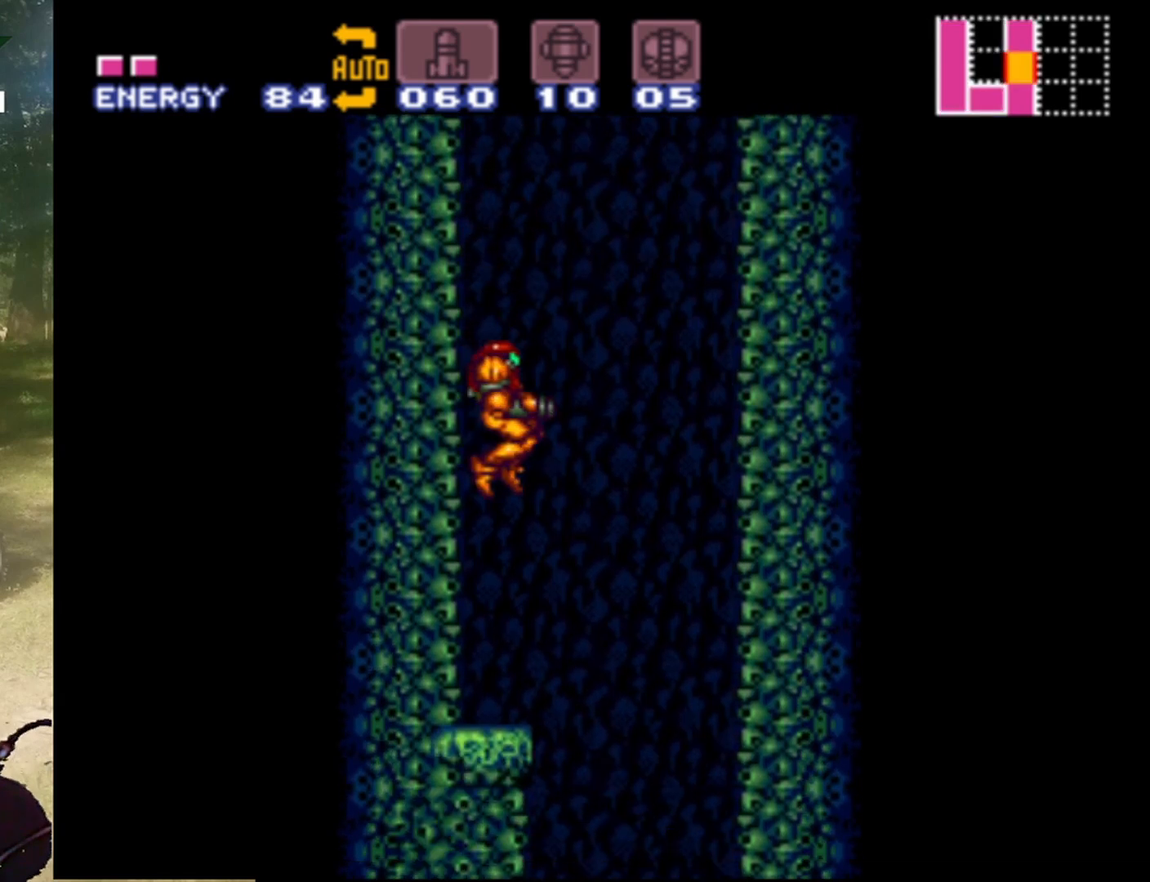
{"buttons": ["B", "DPAD_RIGHT"], "events": [[33, "DPAD_RIGHT", "up"], [33, "DPAD_UP", "up"], [67, "DPAD_LEFT", "down"], [133, "B", "up"], [300, "DPAD_LEFT", "up"], [400, "DPAD_RIGHT", "down"], [500, "B", "down"]]}
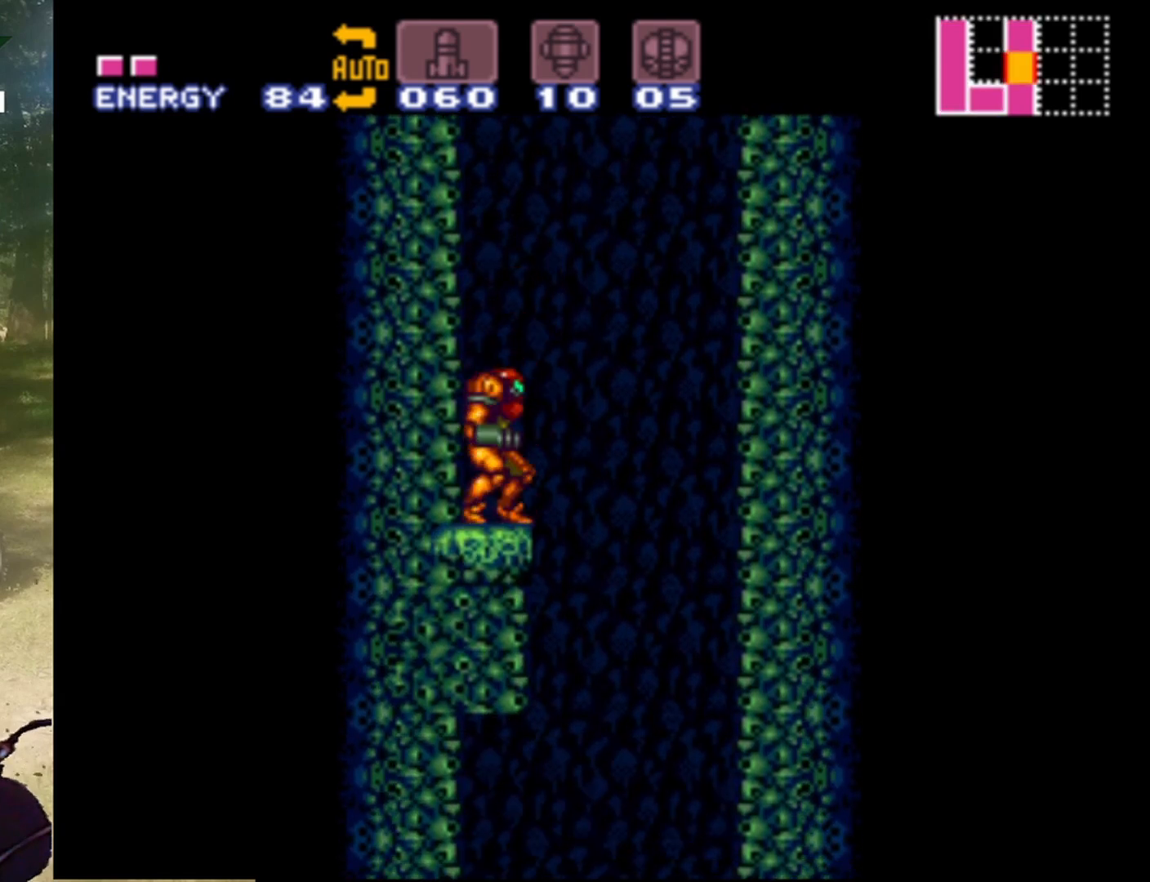
{"buttons": ["B", "DPAD_RIGHT"], "events": []}
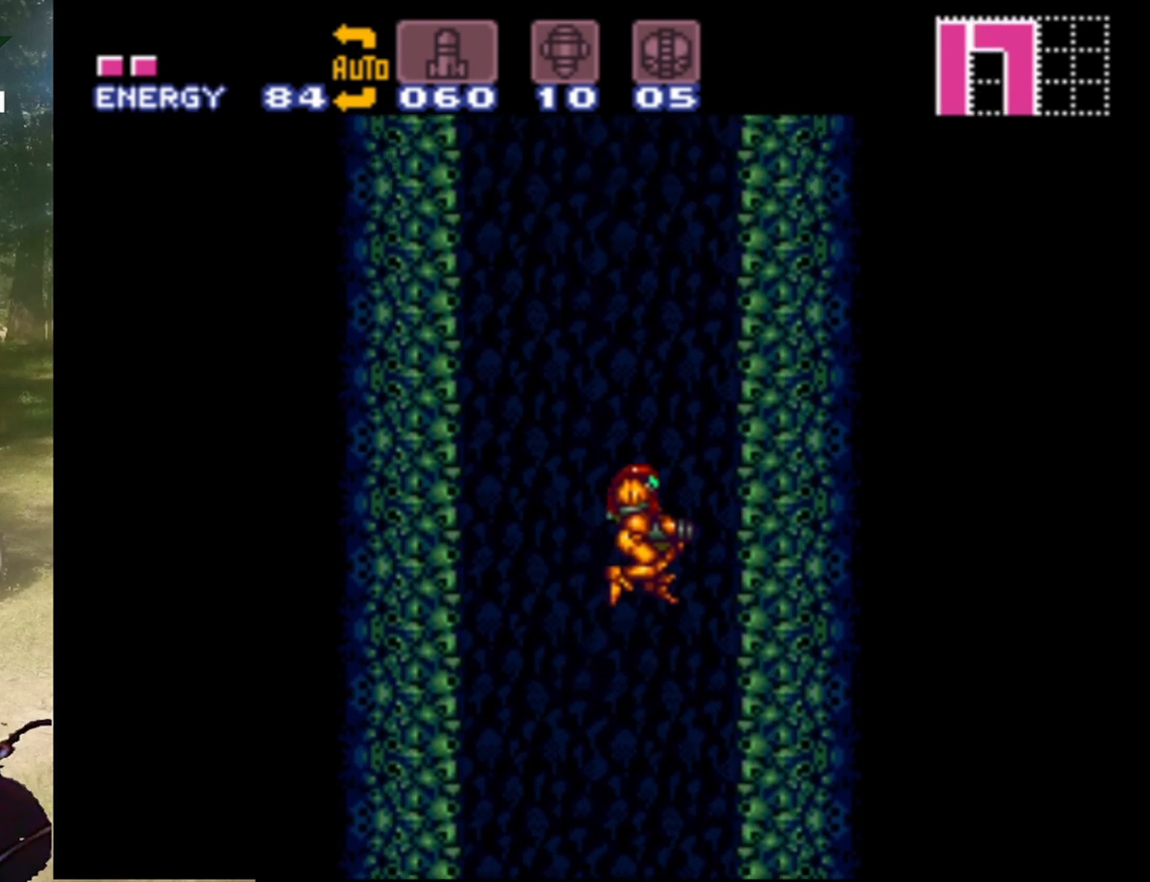
{"buttons": ["DPAD_LEFT"], "events": [[67, "DPAD_LEFT", "down"], [67, "DPAD_RIGHT", "up"], [400, "B", "up"]]}
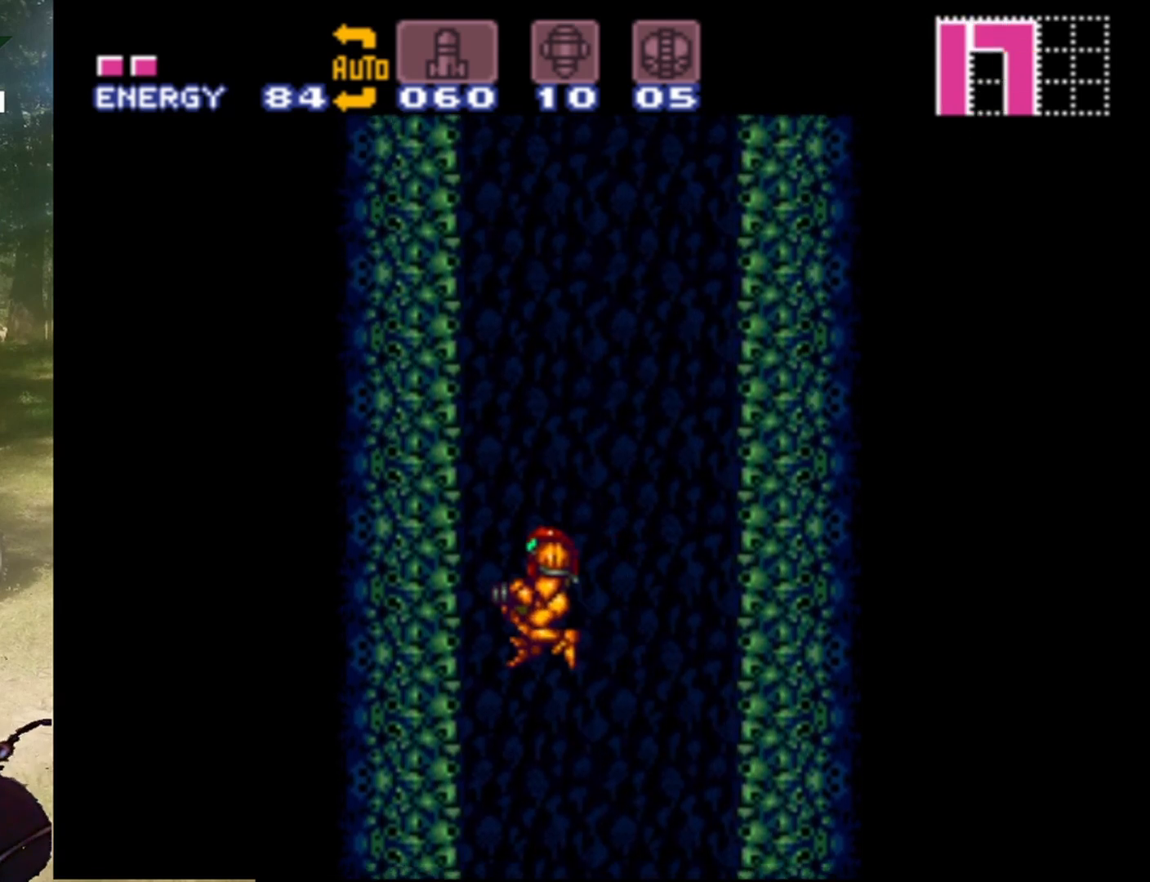
{"buttons": [], "events": [[433, "DPAD_LEFT", "up"]]}
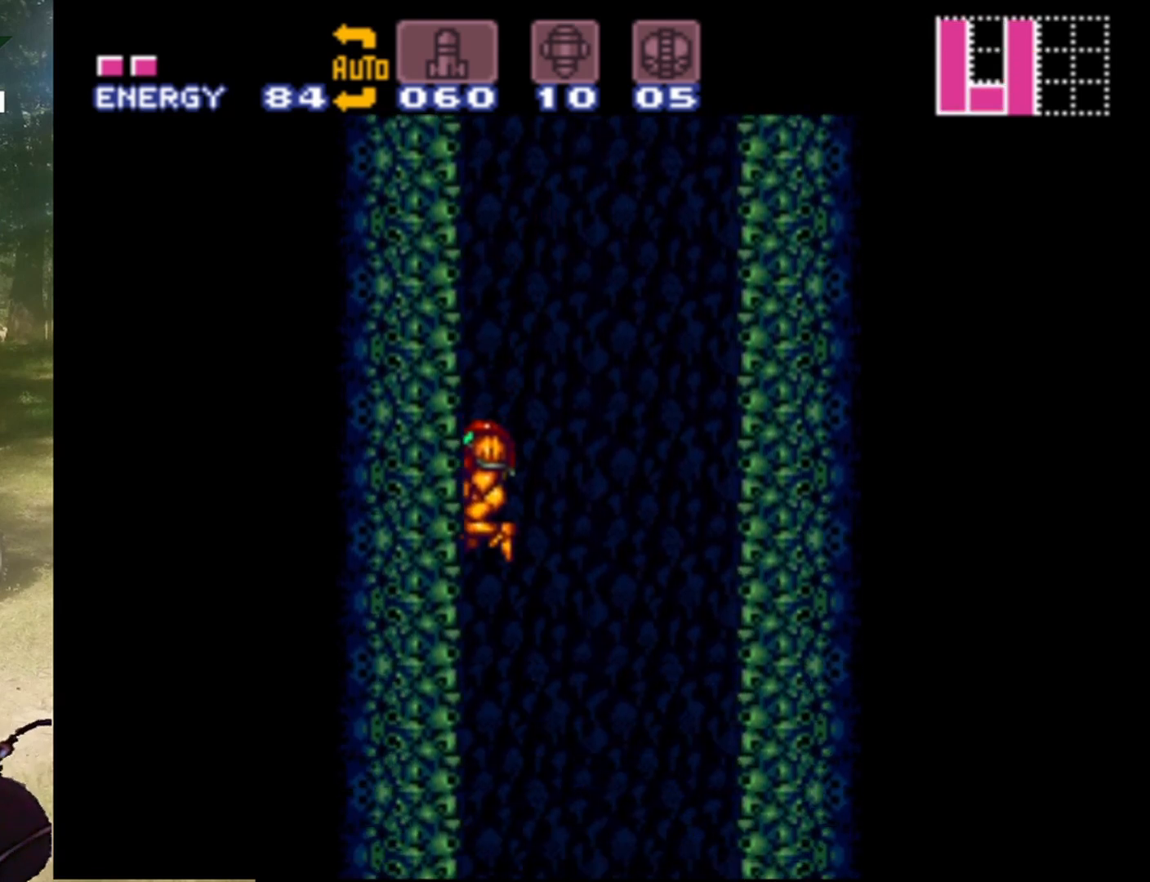
{"buttons": ["DPAD_RIGHT"], "events": [[500, "DPAD_RIGHT", "down"]]}
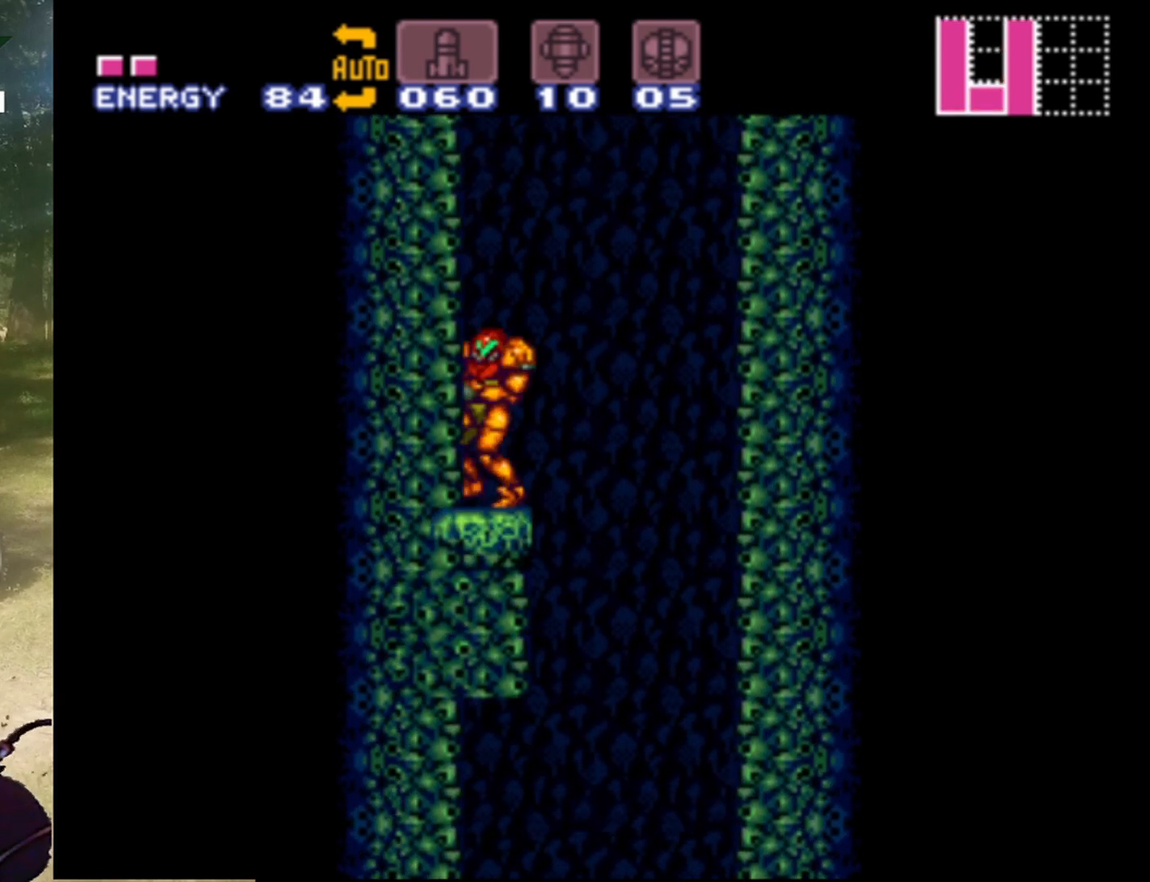
{"buttons": ["B", "DPAD_RIGHT"], "events": [[167, "B", "down"]]}
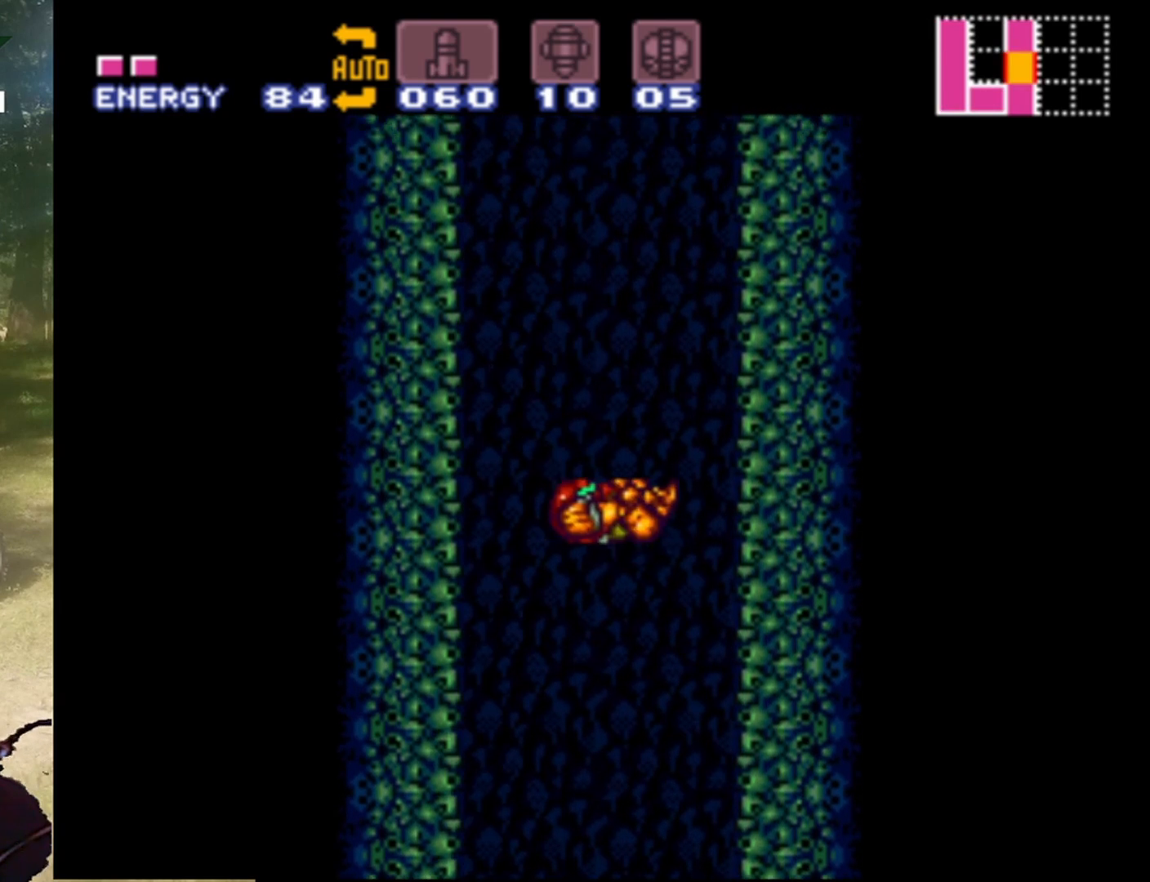
{"buttons": ["B", "DPAD_LEFT"], "events": [[267, "B", "up"], [400, "DPAD_RIGHT", "up"], [433, "DPAD_LEFT", "down"], [467, "B", "down"]]}